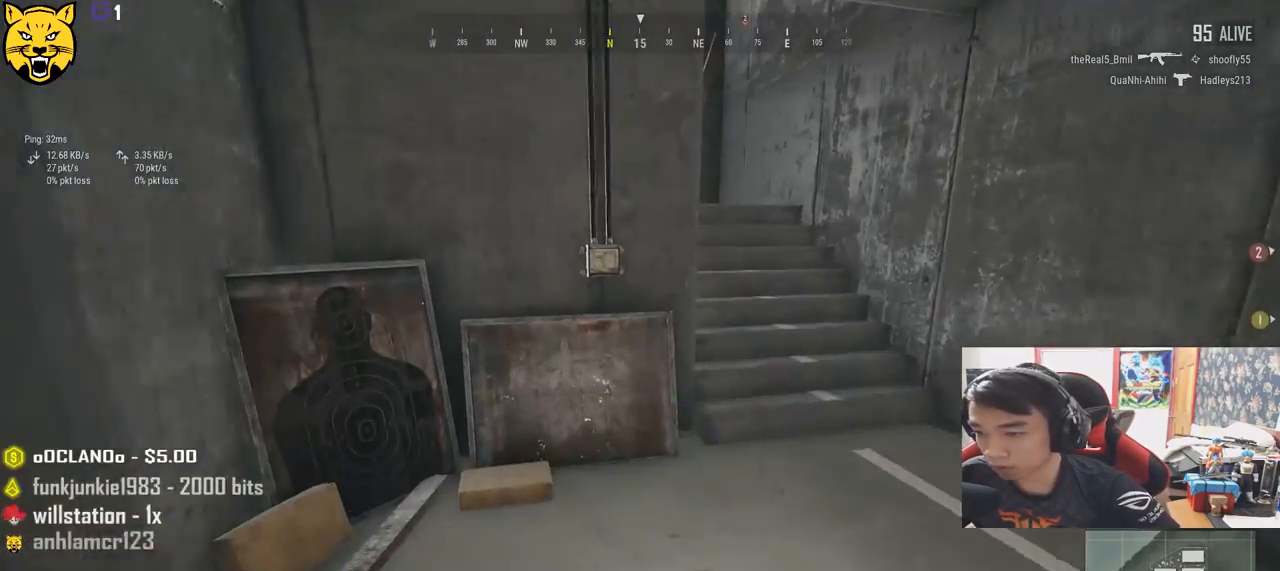
Gameplay with keyboard and mouse; each line is a JSON object with the keys and mouse buttons held at the frame after it. "events" lists presses ("down") and releases ("up") of "a", "c", "ctrl", "d", "e", "f", "q", "r", "s", "shift", "space", "tab", "v", "w", "x", "z", "mouse_left", "mouse_wheel", "mouse_right", "mouse_mb4" and "mouse_mb5" between this image and that frame as [ms after this image, input, new state], when the widget could be followed in between. "mouse_left", "mouse_wheel", "mouse_right", "mouse_mb4", "mouse_mb5" = the "left", "wheel", "right", "mb4", "mb5" buttons of the "mouse" list. No other keys are recorded. "wheel" means that the mouse wheel is clicked or scrolled. Mouse movement is not recorded.
{"keys": ["shift", "w"], "mouse": [], "events": [[67, "d", "down"], [450, "d", "up"]]}
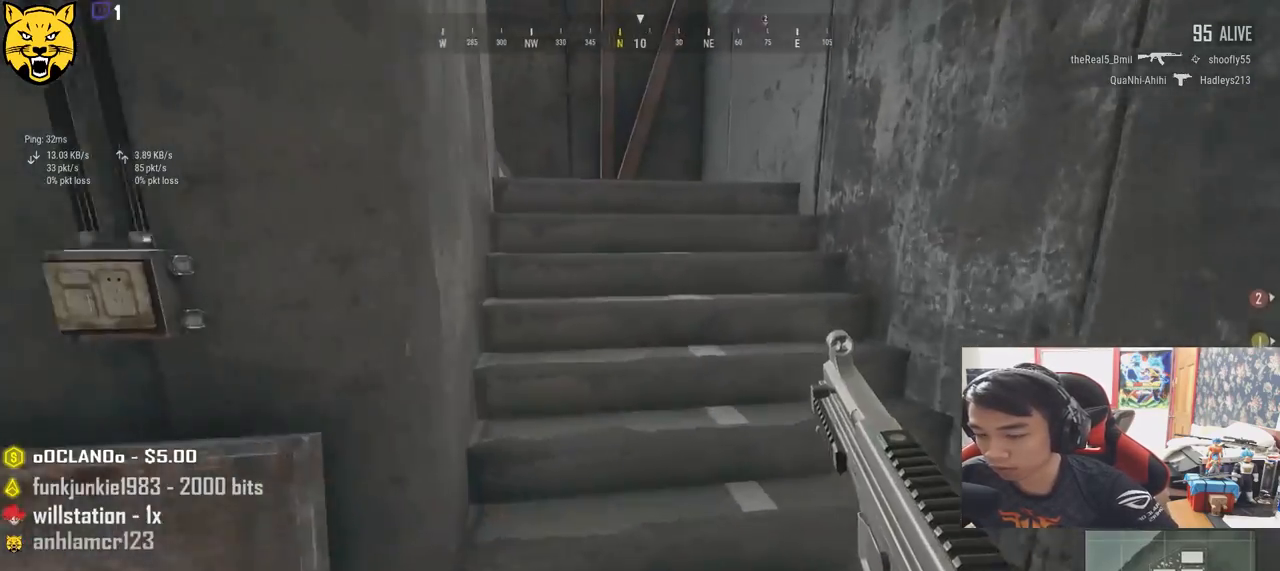
{"keys": ["shift", "w"], "mouse": [], "events": [[100, "space", "down"], [350, "space", "up"]]}
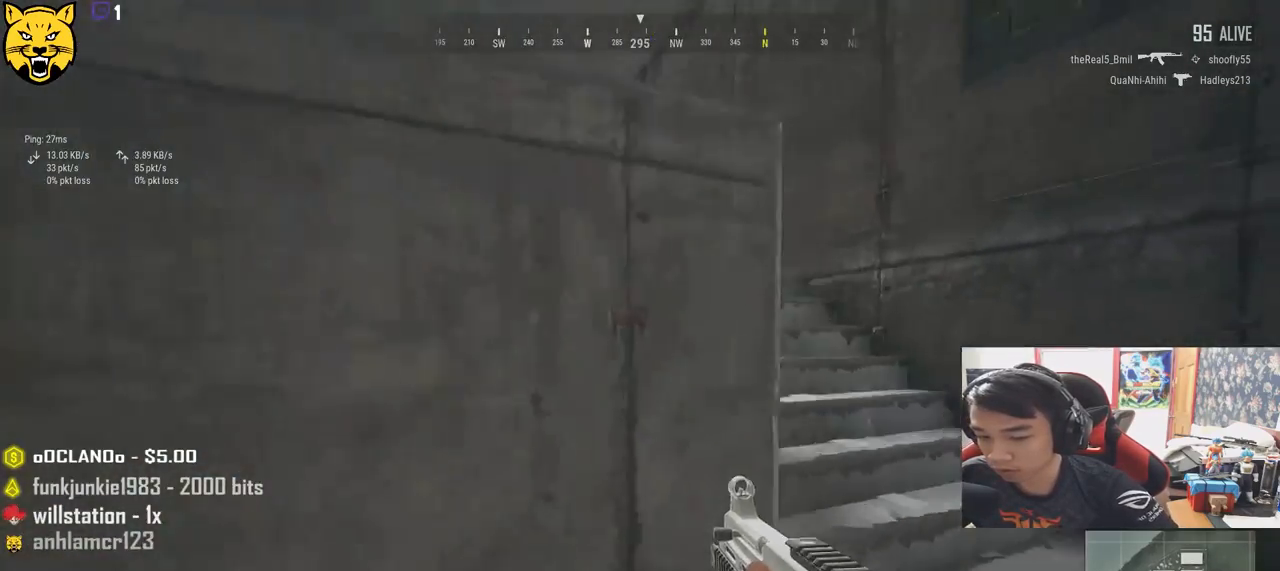
{"keys": ["d", "shift", "space", "w"], "mouse": [], "events": [[150, "d", "down"], [433, "space", "down"]]}
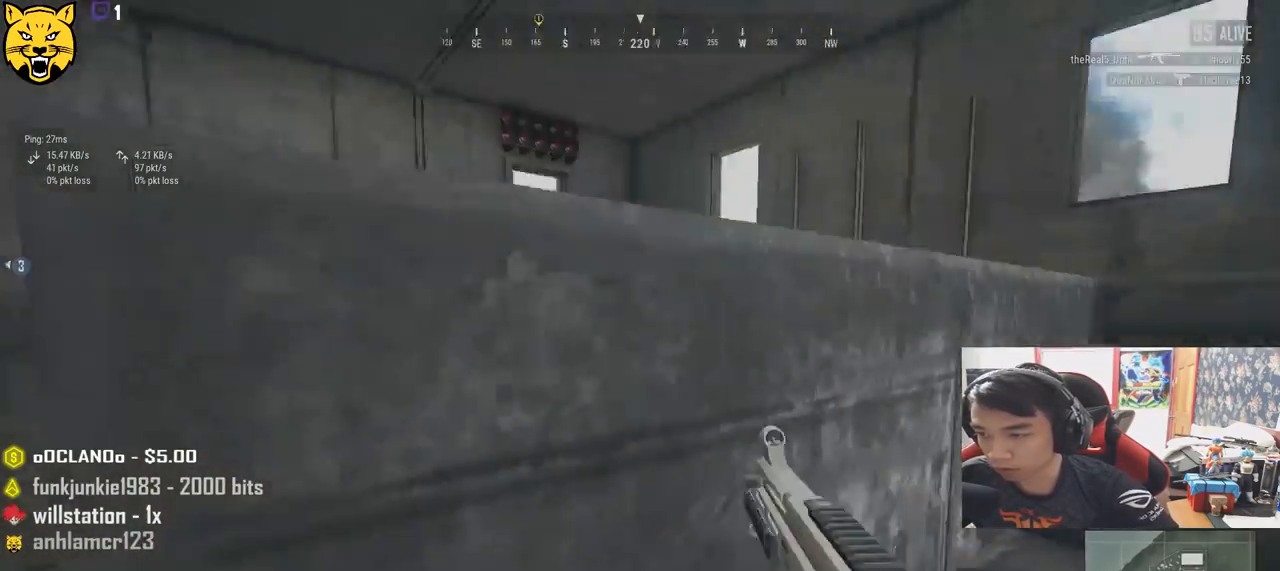
{"keys": ["d", "w"], "mouse": [], "events": [[117, "space", "up"], [167, "shift", "up"]]}
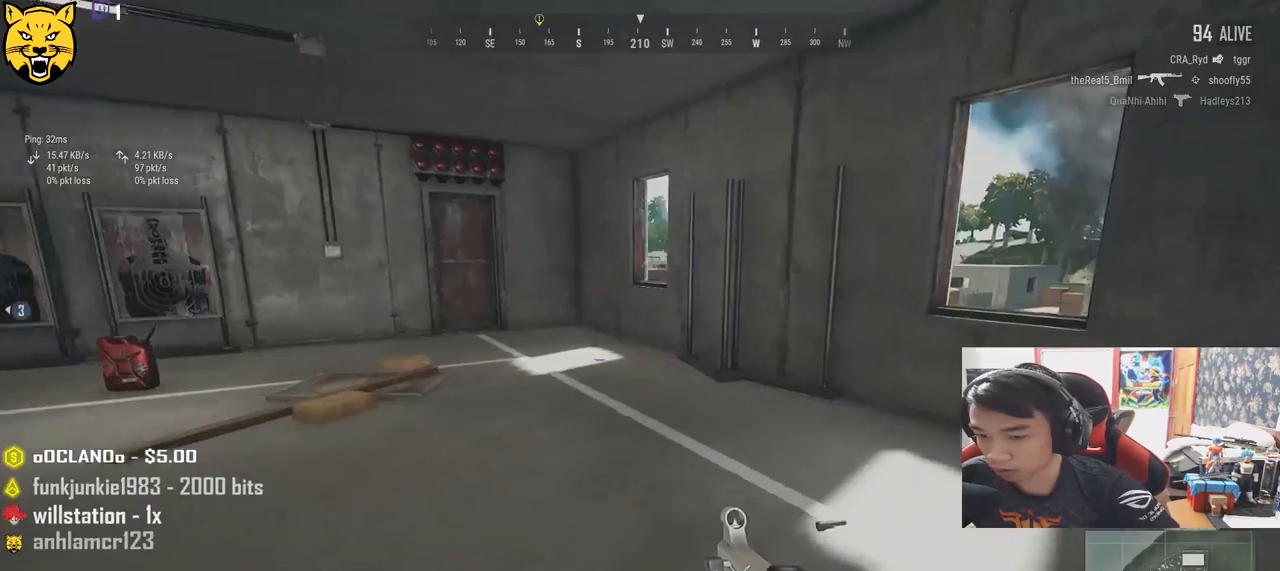
{"keys": ["w"], "mouse": [], "events": [[200, "d", "up"], [400, "tab", "down"], [467, "tab", "up"]]}
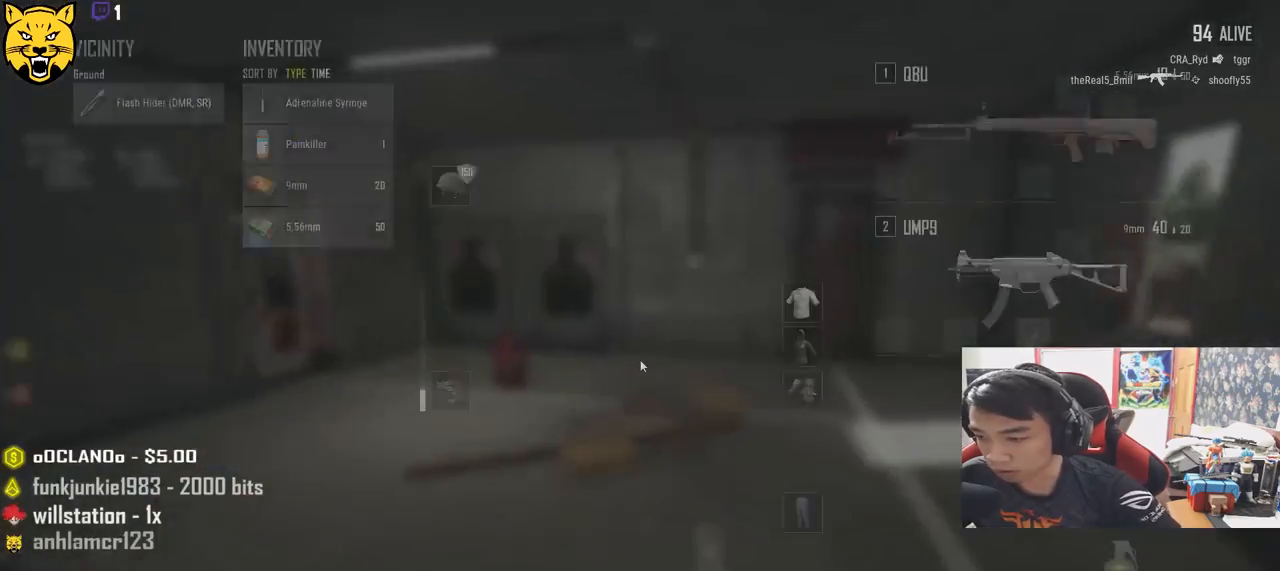
{"keys": ["shift", "w"], "mouse": [], "events": [[83, "tab", "down"], [167, "tab", "up"], [383, "shift", "down"]]}
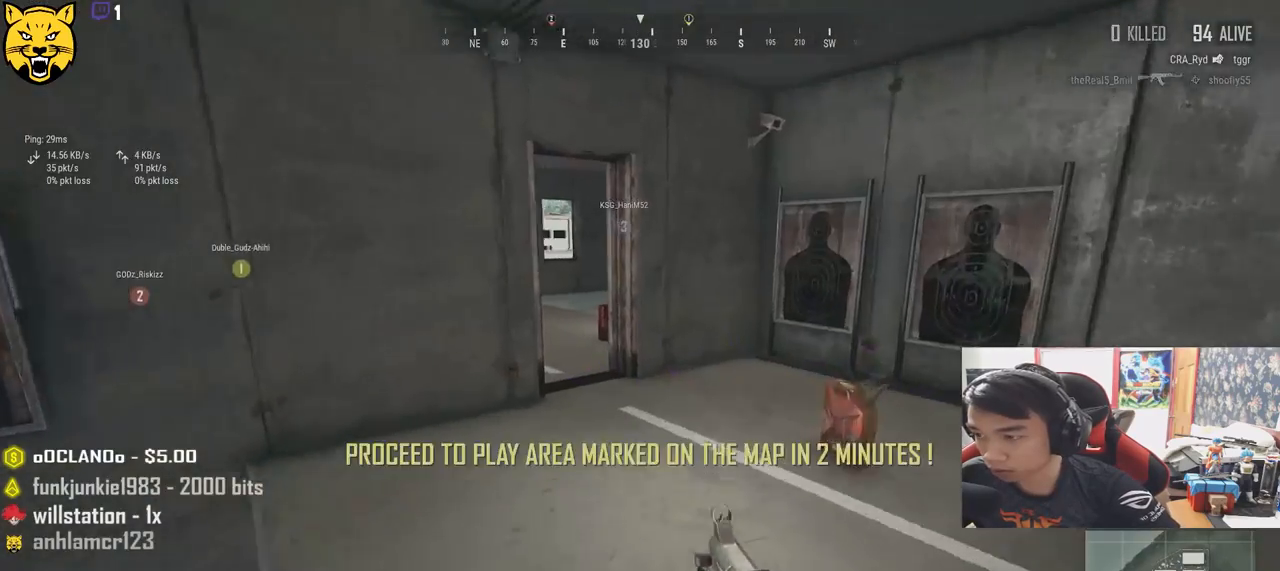
{"keys": ["shift", "w"], "mouse": [], "events": []}
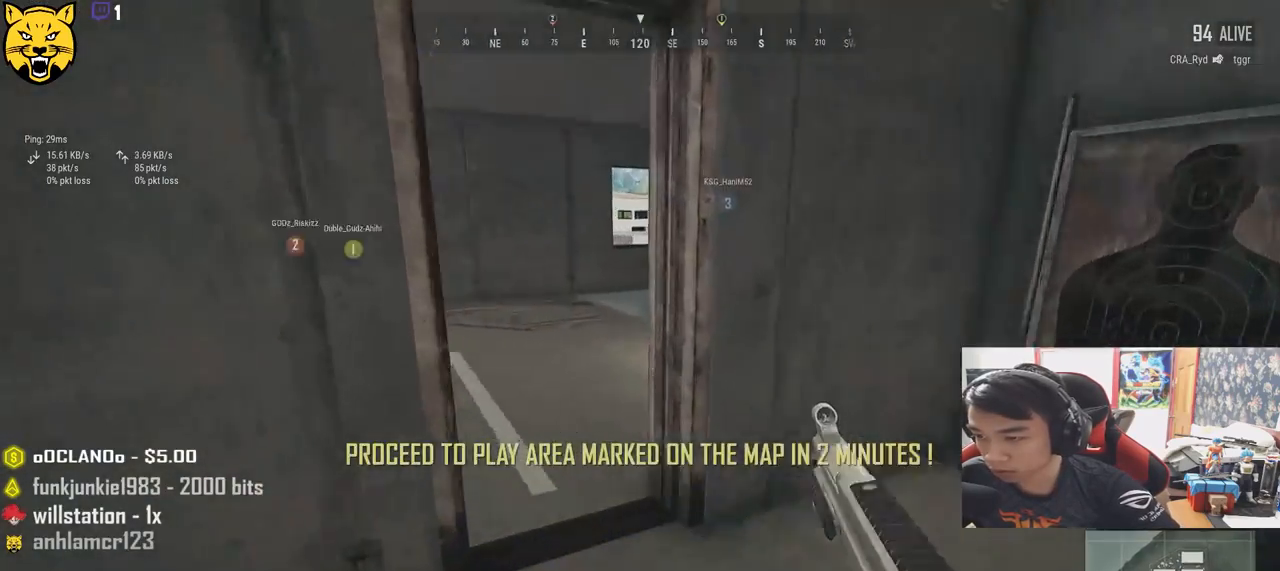
{"keys": ["a"], "mouse": [], "events": [[17, "shift", "up"], [217, "a", "down"], [233, "w", "up"]]}
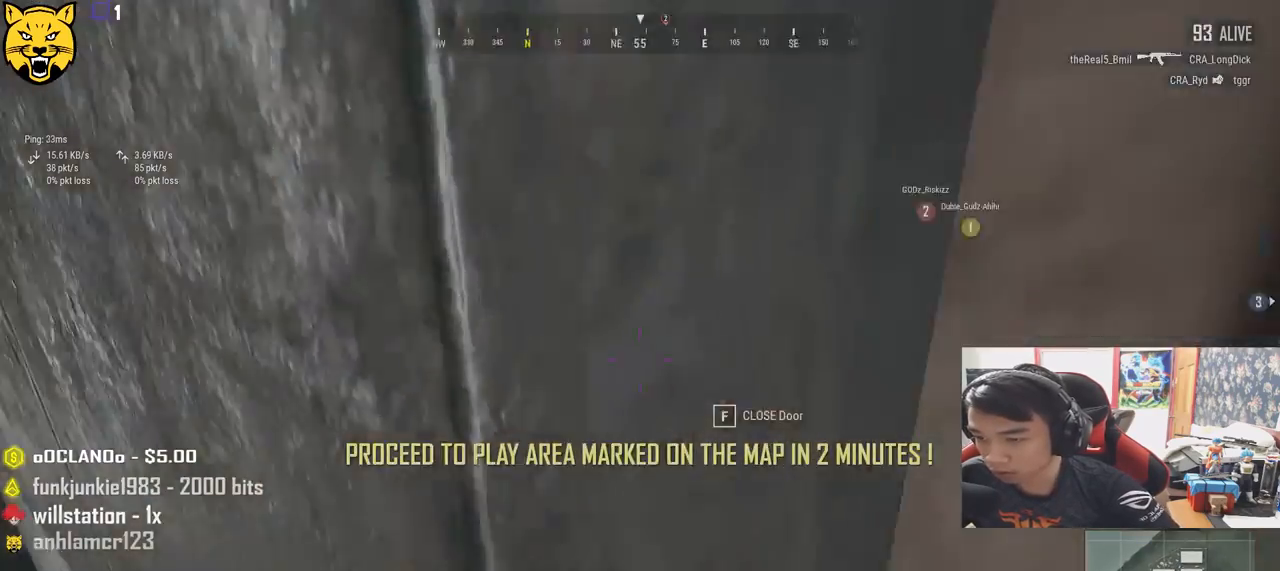
{"keys": ["a", "w"], "mouse": [], "events": [[150, "w", "down"]]}
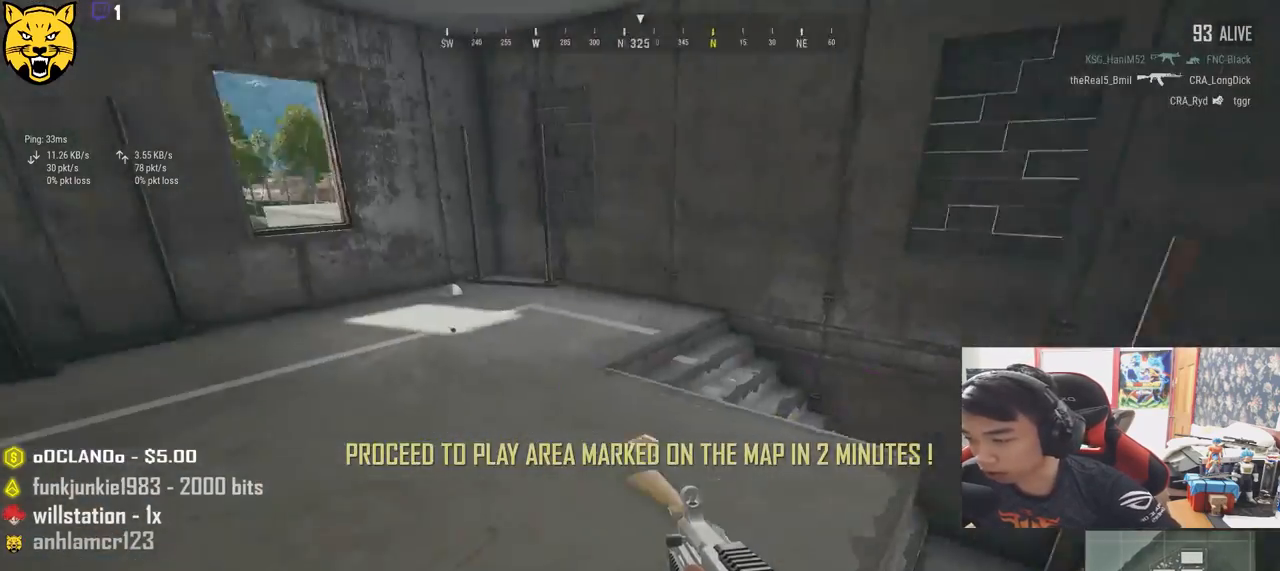
{"keys": ["w"], "mouse": [], "events": [[17, "a", "up"], [150, "tab", "down"], [250, "tab", "up"]]}
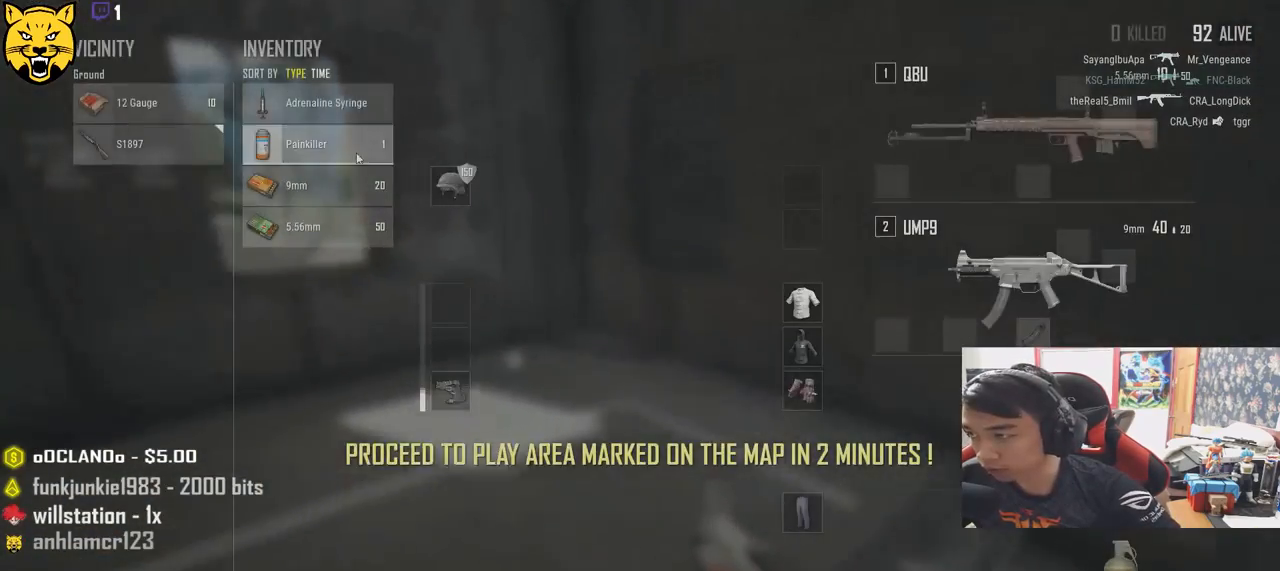
{"keys": [], "mouse": ["left"], "events": [[100, "a", "down"], [367, "w", "up"], [467, "a", "up"], [500, "mouse_left", "down"]]}
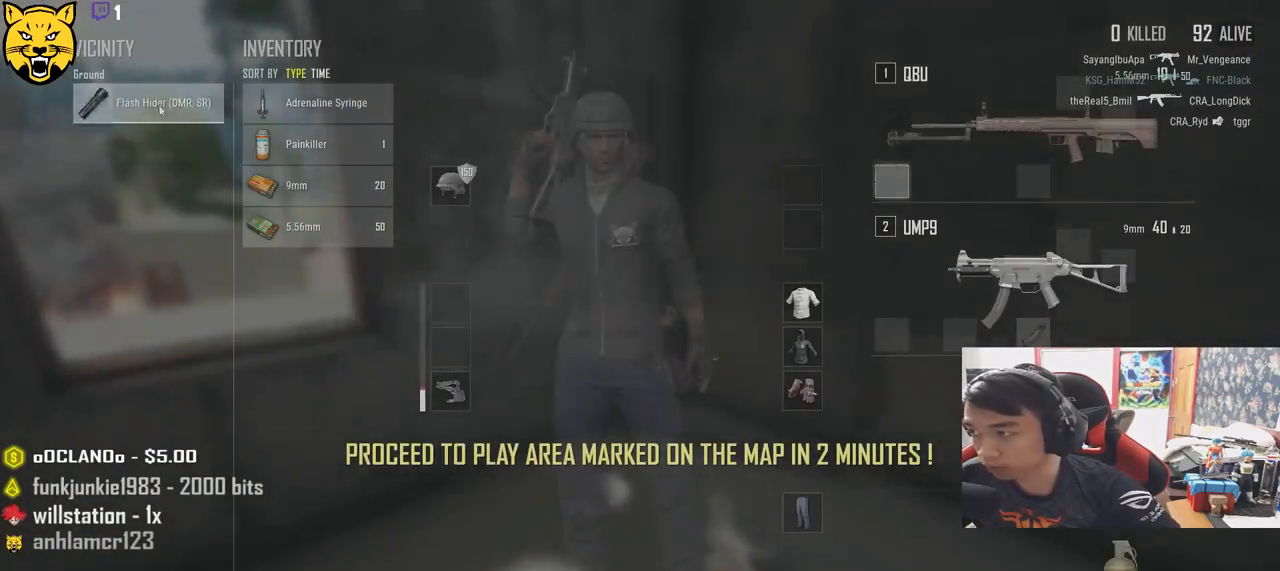
{"keys": ["a", "s"], "mouse": [], "events": [[100, "s", "down"], [117, "mouse_left", "up"], [200, "tab", "down"], [300, "tab", "up"], [500, "a", "down"]]}
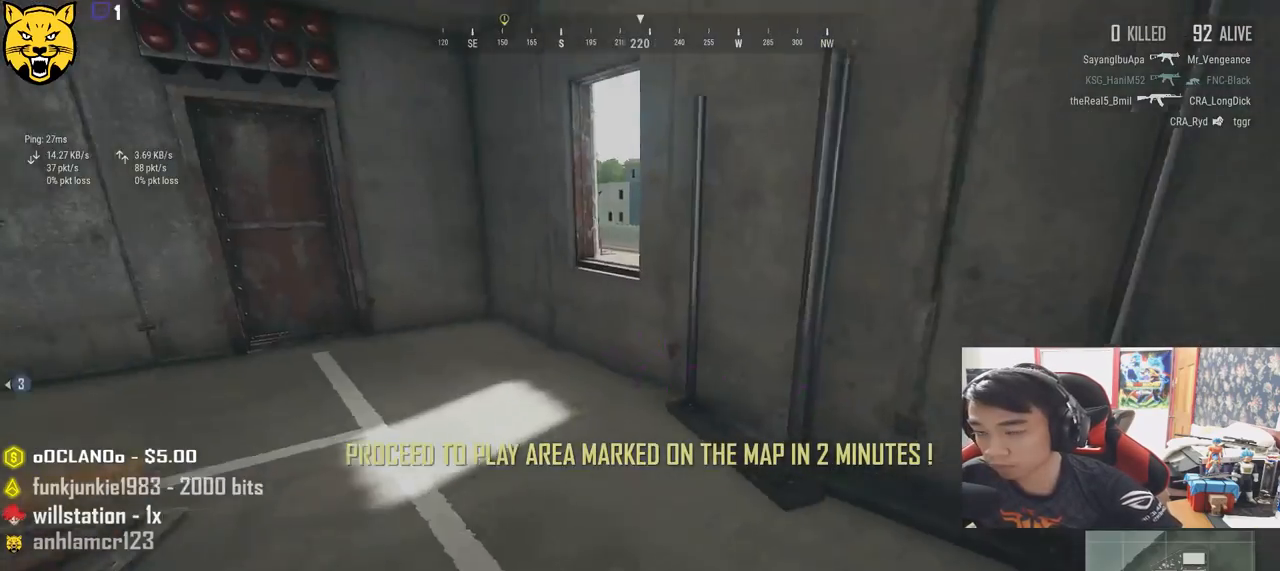
{"keys": ["w"], "mouse": [], "events": [[100, "s", "up"], [267, "a", "up"], [267, "w", "down"], [400, "tab", "down"], [467, "tab", "up"]]}
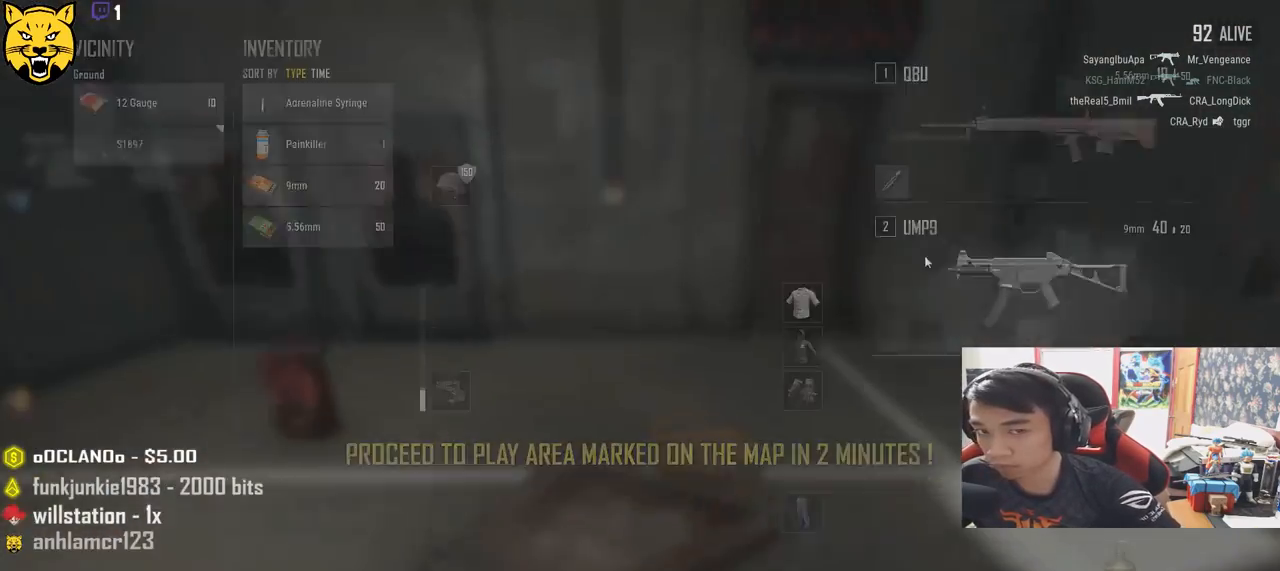
{"keys": ["a"], "mouse": ["left"], "events": [[133, "a", "down"], [150, "w", "up"], [500, "mouse_left", "down"]]}
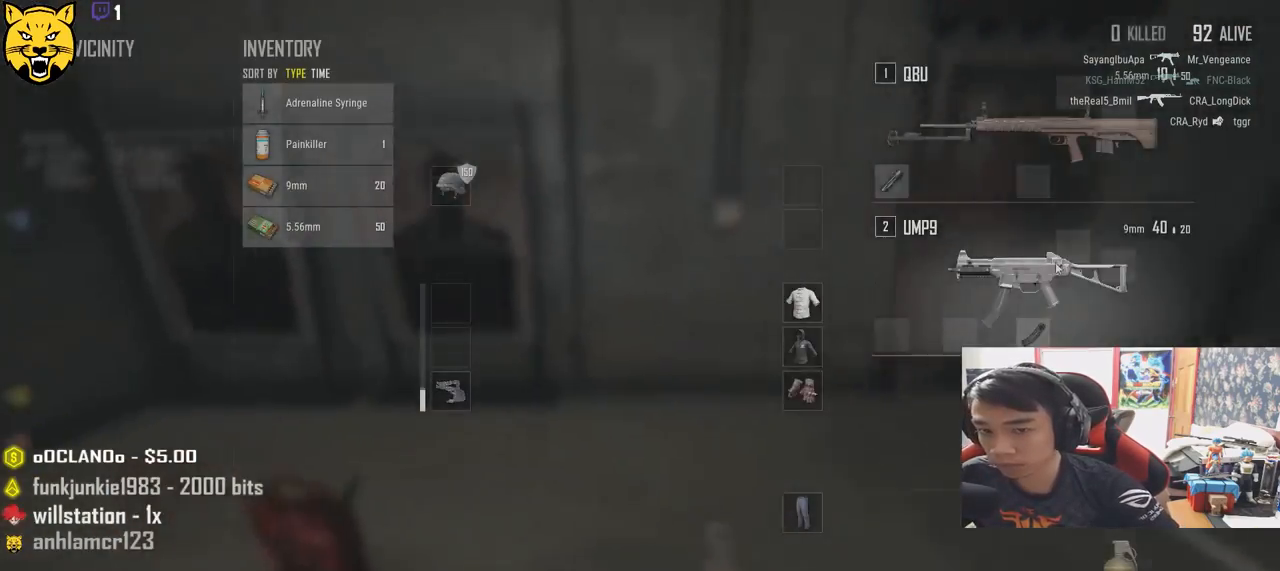
{"keys": ["w"], "mouse": [], "events": [[117, "a", "up"], [167, "mouse_left", "up"], [217, "w", "down"], [250, "tab", "down"], [350, "tab", "up"]]}
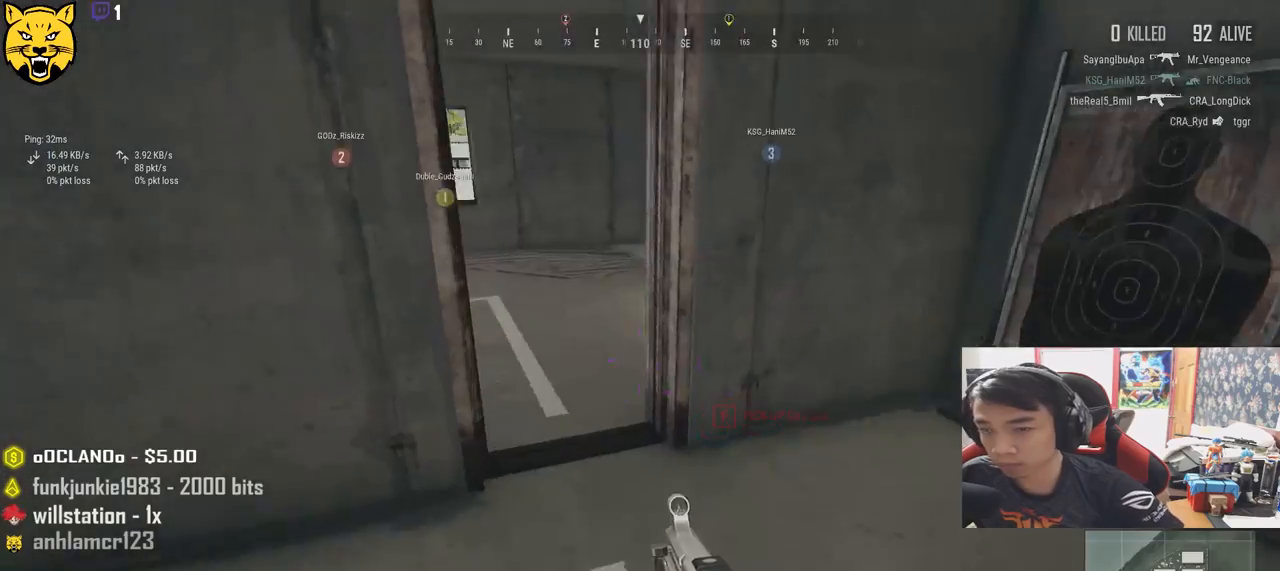
{"keys": ["shift", "w"], "mouse": [], "events": [[317, "shift", "down"]]}
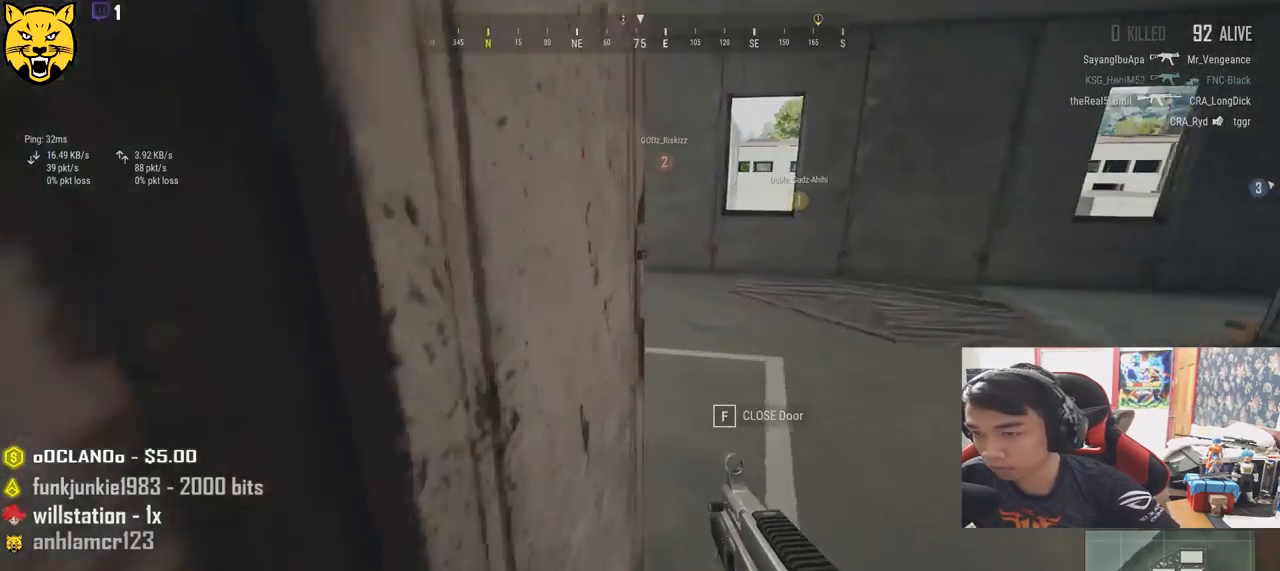
{"keys": ["w"], "mouse": [], "events": [[133, "d", "down"], [433, "shift", "up"], [467, "d", "up"]]}
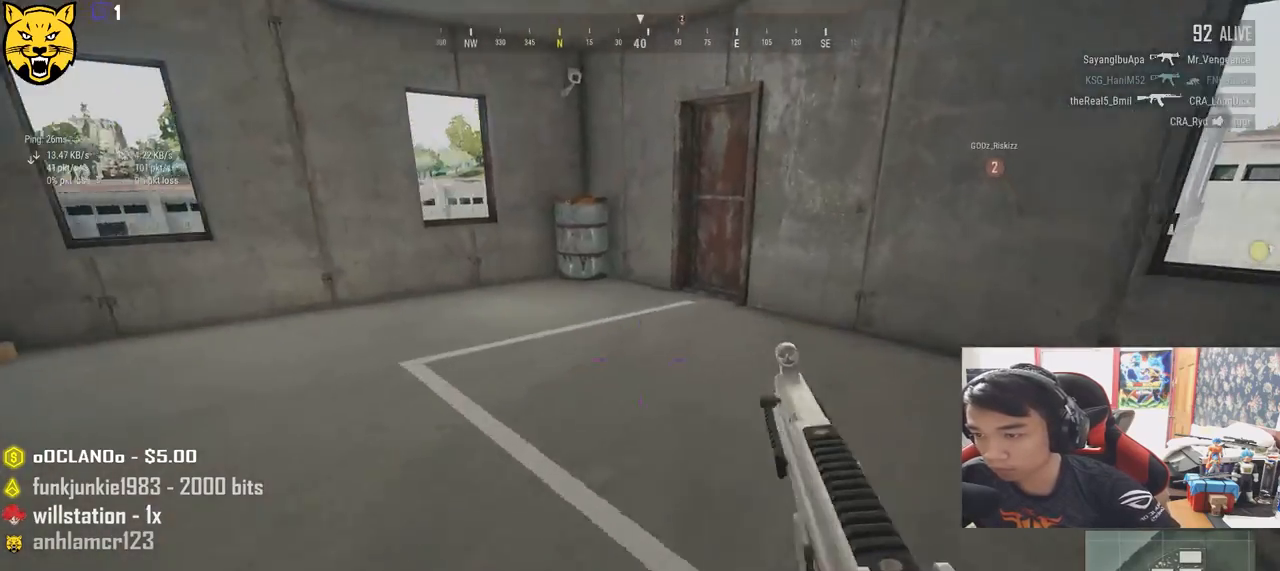
{"keys": ["a", "w"], "mouse": [], "events": [[433, "a", "down"]]}
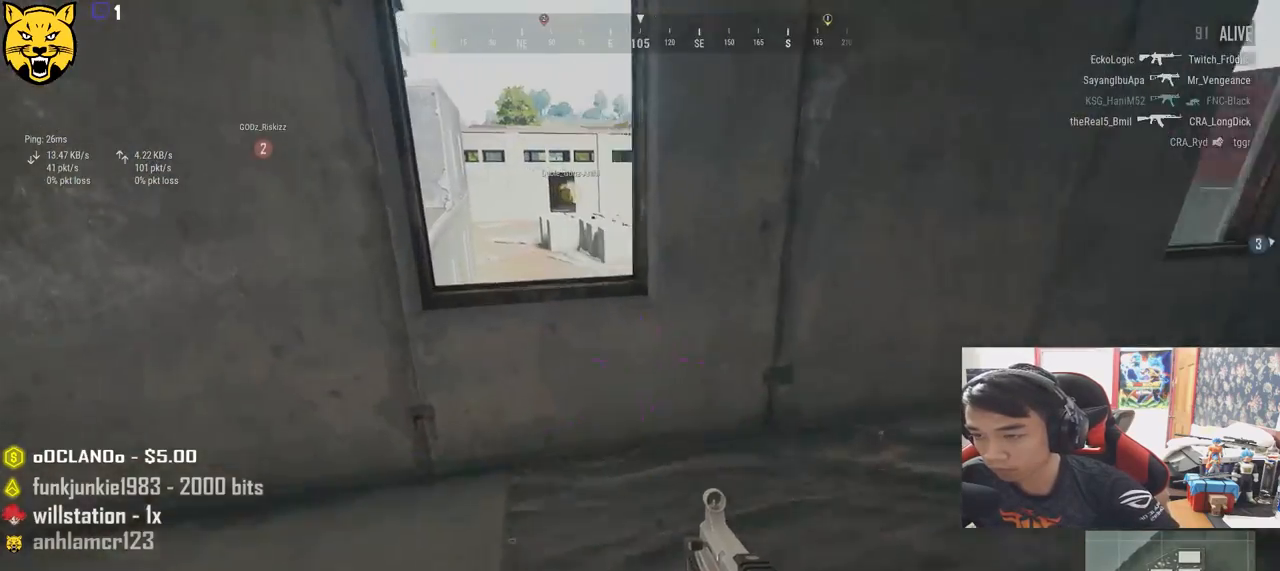
{"keys": ["d", "w"], "mouse": [], "events": [[183, "d", "down"], [217, "a", "up"]]}
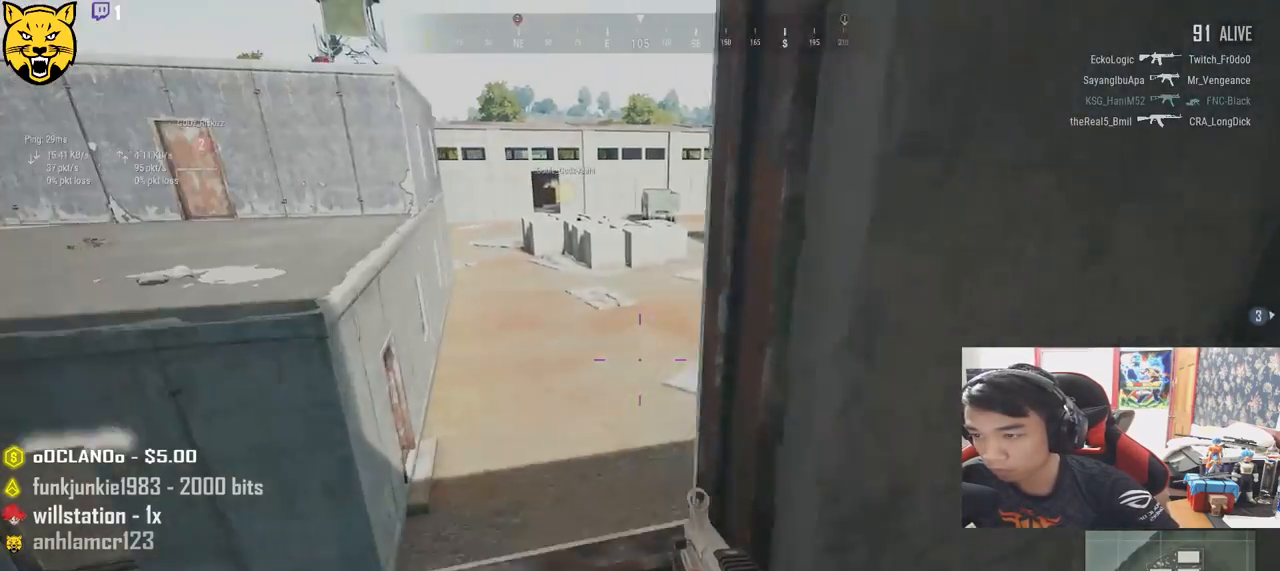
{"keys": ["d", "w"], "mouse": [], "events": [[17, "w", "up"], [283, "w", "down"]]}
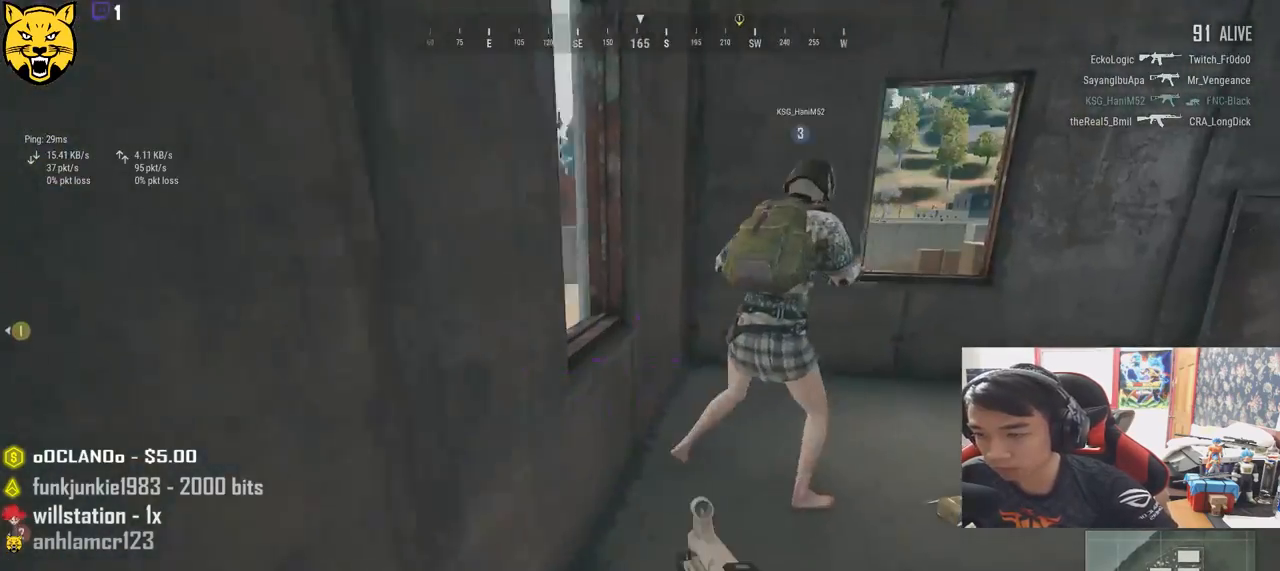
{"keys": ["d", "s"], "mouse": [], "events": [[267, "w", "up"], [400, "s", "down"]]}
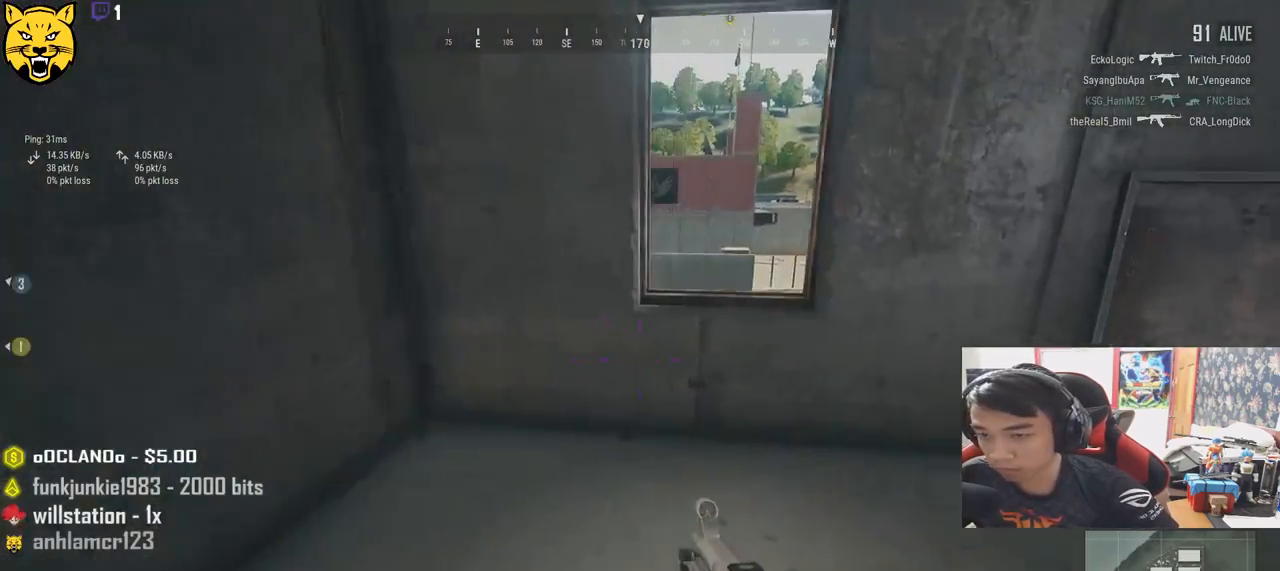
{"keys": ["d", "s"], "mouse": [], "events": []}
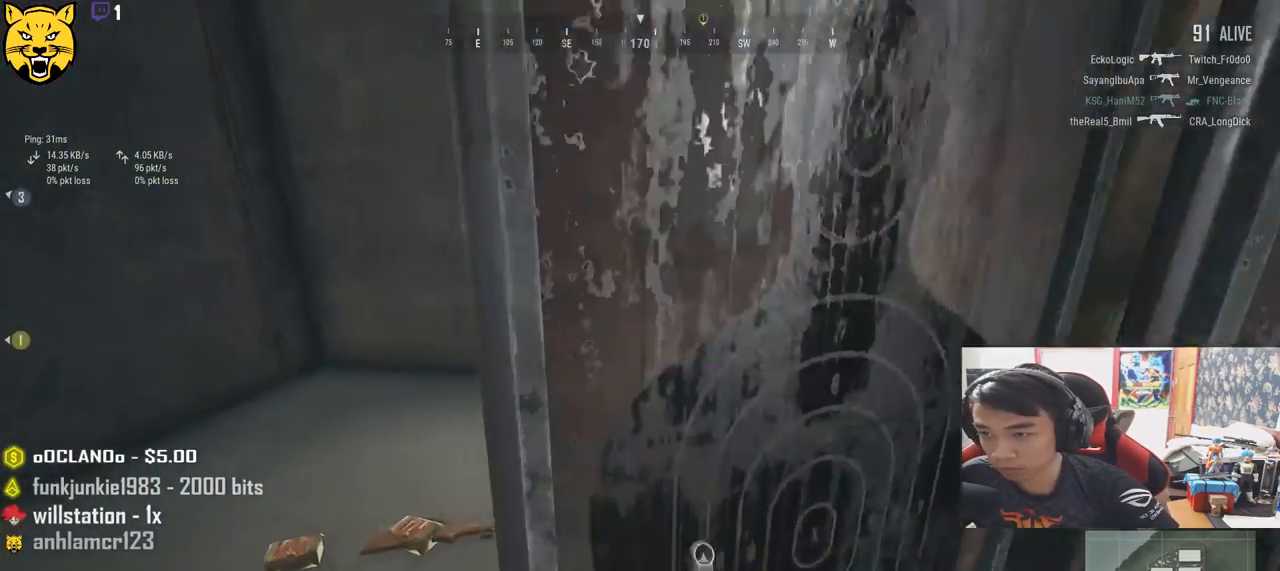
{"keys": ["a"], "mouse": [], "events": [[133, "a", "down"], [267, "d", "up"], [433, "s", "up"]]}
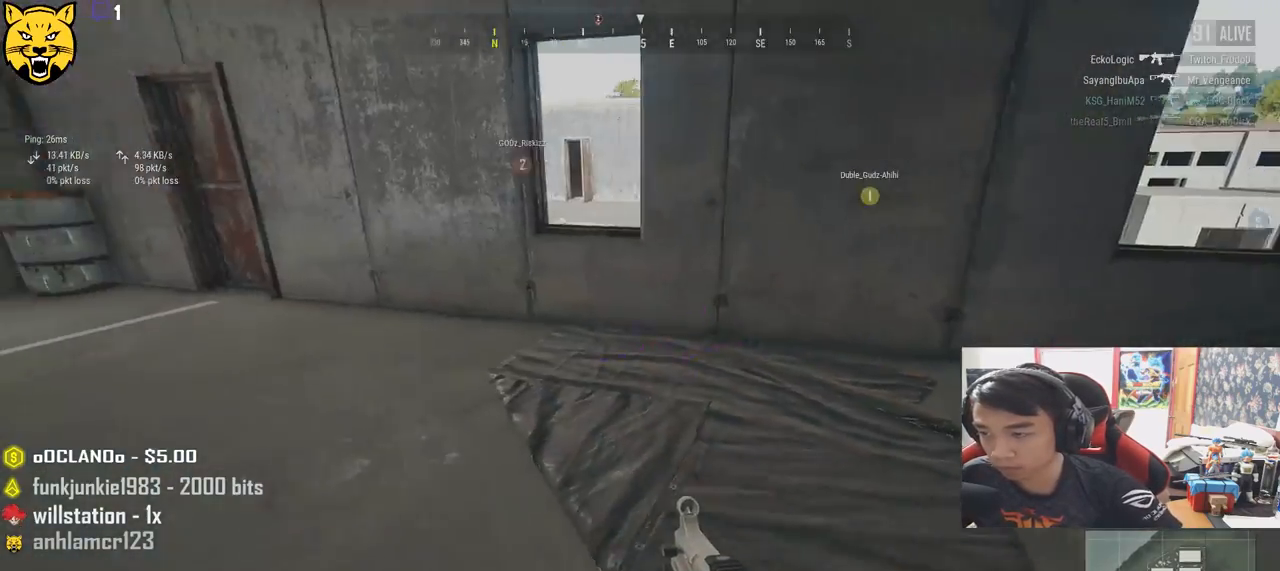
{"keys": ["shift", "w"], "mouse": [], "events": [[83, "w", "down"], [133, "a", "up"], [283, "shift", "down"]]}
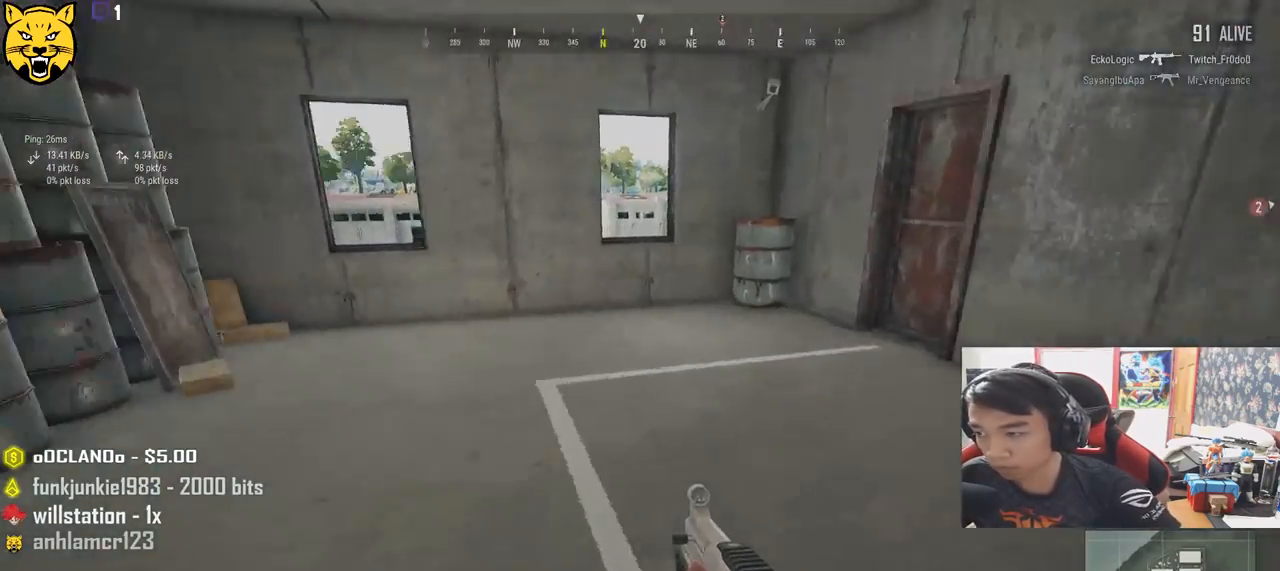
{"keys": ["shift", "w"], "mouse": [], "events": []}
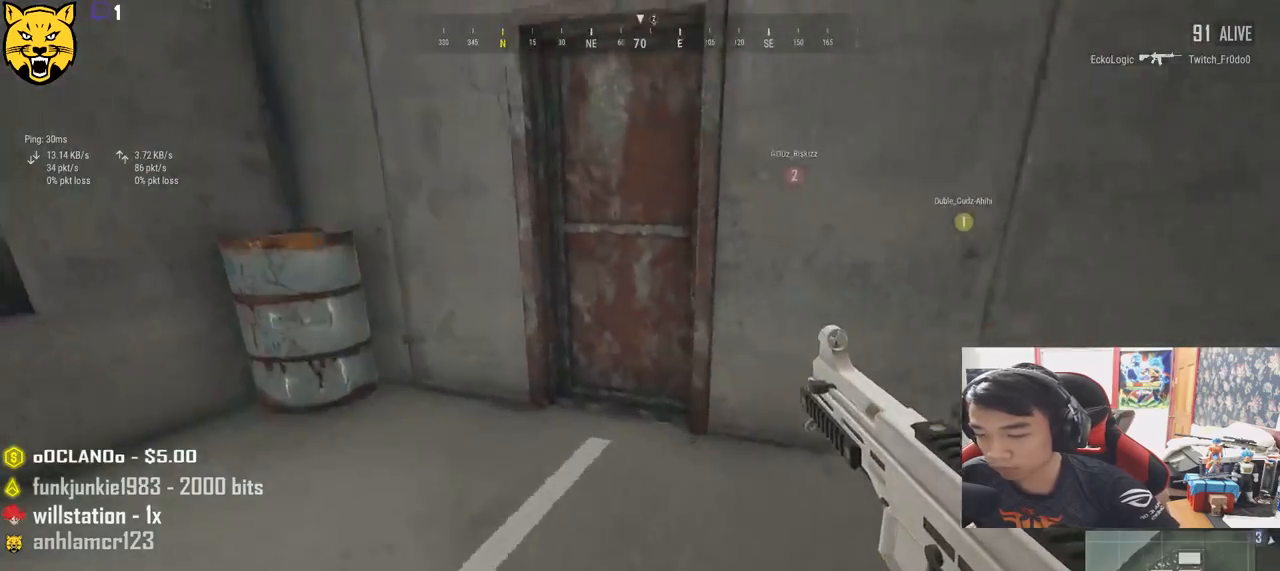
{"keys": ["a", "f"], "mouse": [], "events": [[217, "shift", "up"], [300, "f", "down"], [317, "w", "up"], [383, "a", "down"], [417, "f", "up"], [450, "f", "down"]]}
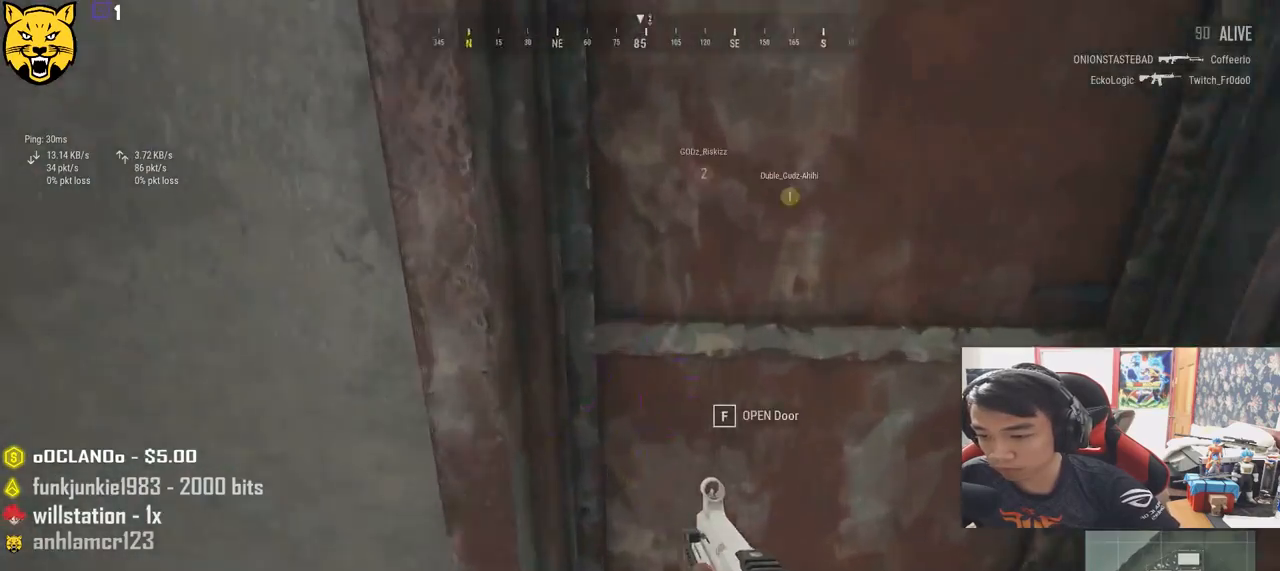
{"keys": ["d"], "mouse": [], "events": [[50, "f", "up"], [117, "s", "down"], [183, "a", "up"], [183, "d", "down"], [433, "s", "up"]]}
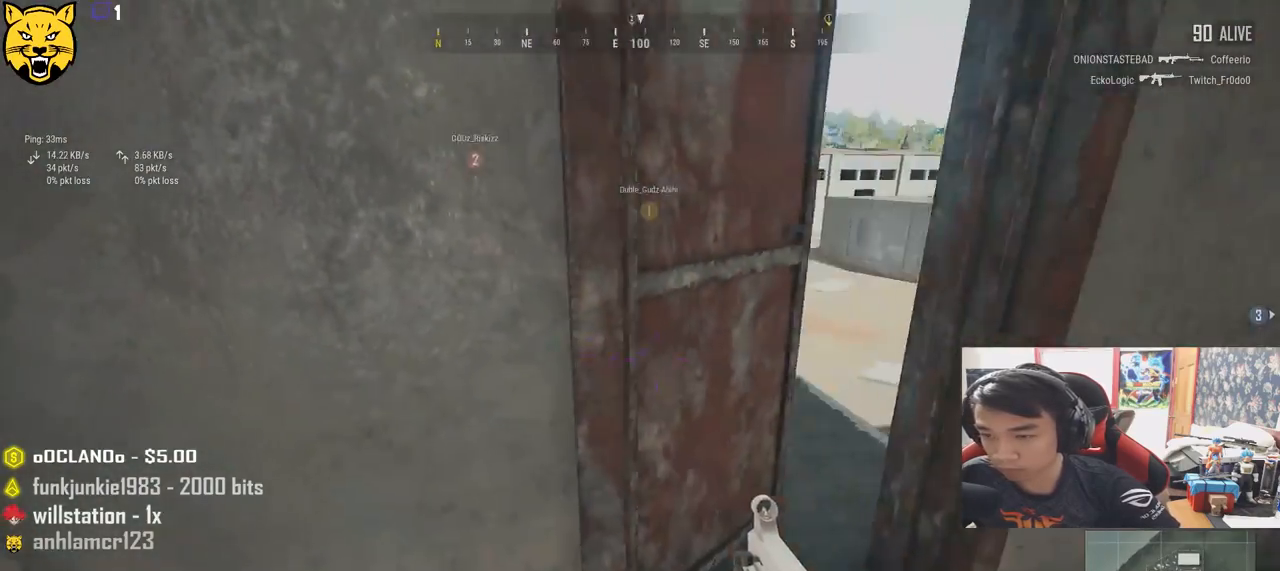
{"keys": ["w"], "mouse": [], "events": [[83, "w", "down"], [217, "d", "up"], [300, "a", "down"], [483, "a", "up"]]}
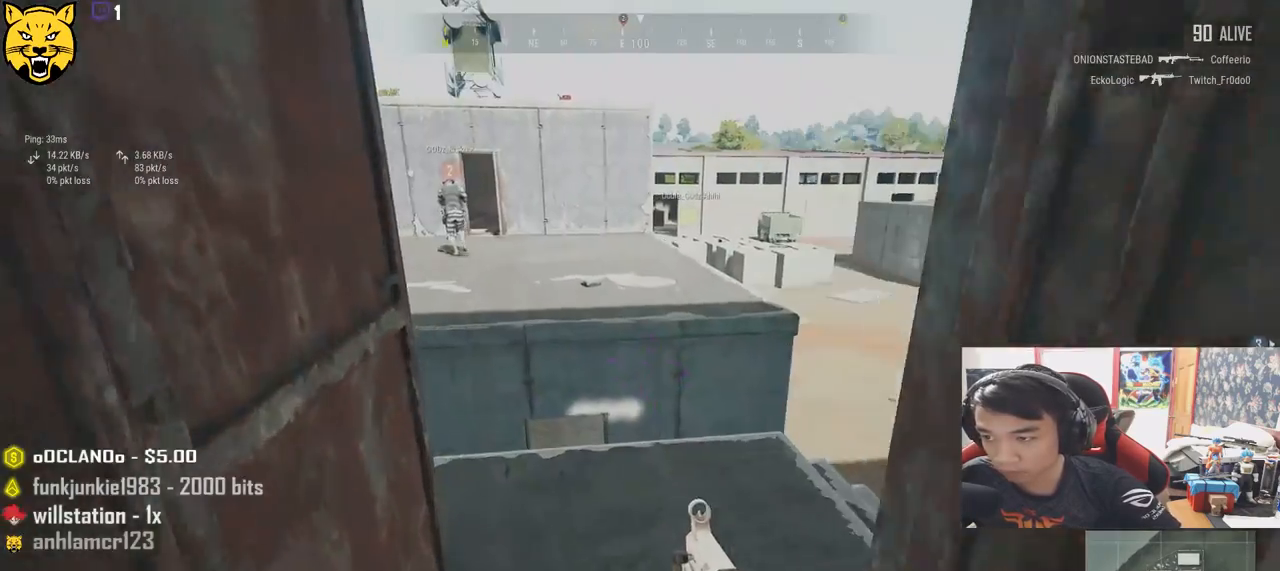
{"keys": ["a", "s"], "mouse": [], "events": [[33, "d", "down"], [200, "d", "up"], [233, "a", "down"], [300, "w", "up"], [500, "s", "down"]]}
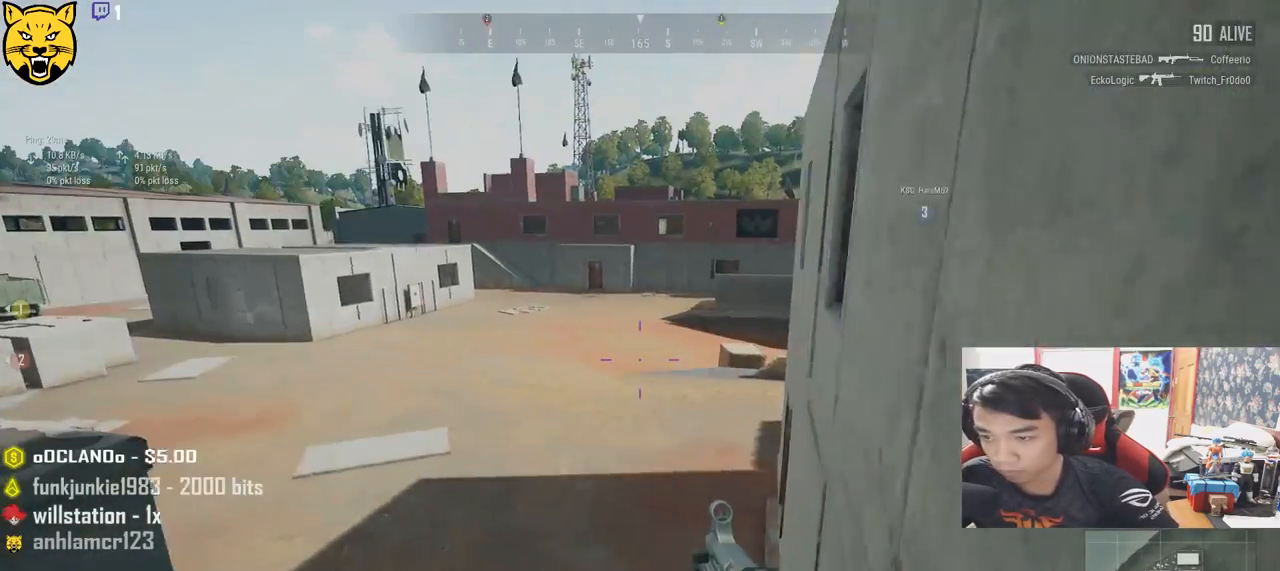
{"keys": ["d", "w"], "mouse": [], "events": [[100, "a", "up"], [133, "d", "down"], [267, "s", "up"], [383, "w", "down"]]}
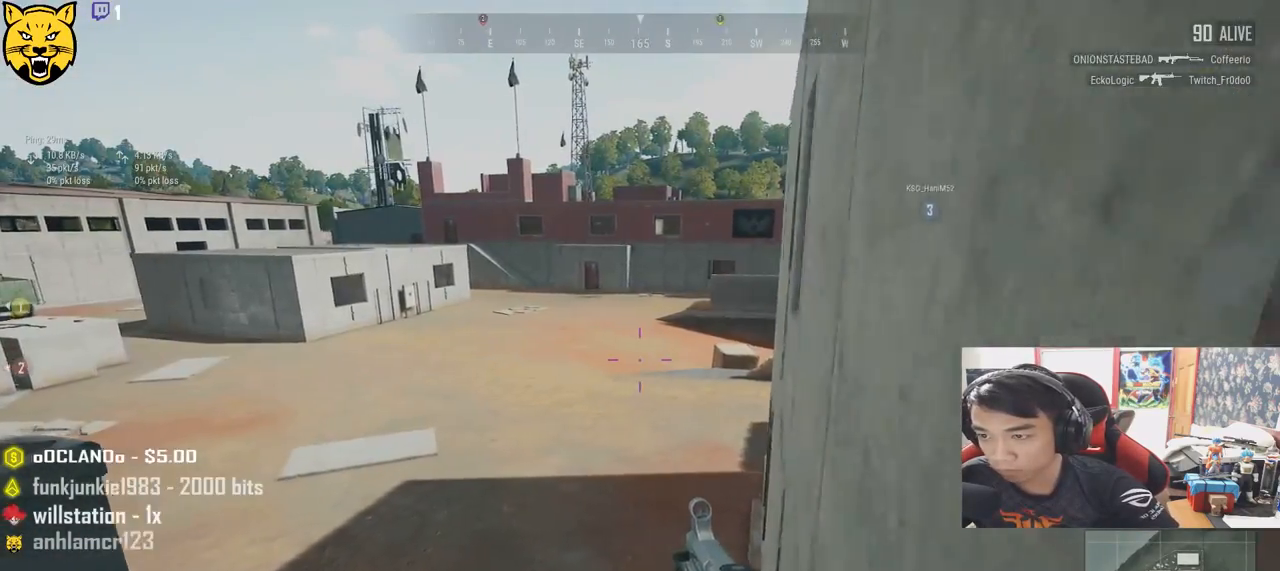
{"keys": ["d", "s"], "mouse": [], "events": [[100, "w", "up"], [300, "s", "down"]]}